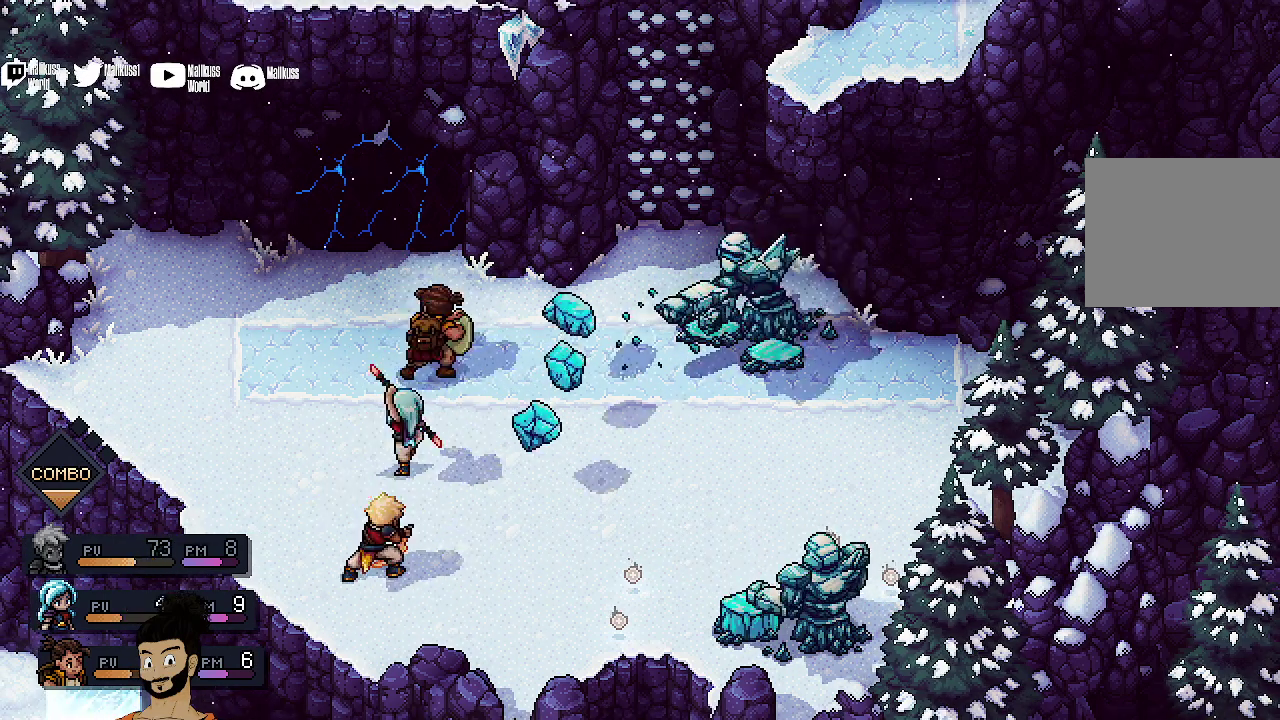
Gameplay with a controller (Xbox layout); each line is a JSON object with the inputs held at the frame after it (dt_ms = milliseconds from this image to that frame). "events" lists button and stick changes between this image and that frame as [ms after this image, input, new state], when the widget could be followed in between. Not read: L1 L3 R1 R3 right_stick.
{"dt_ms": 400, "buttons": ["A"], "left_stick": "center", "events": [[33, "A", "down"], [167, "A", "up"], [233, "A", "down"], [333, "A", "up"], [400, "A", "down"]]}
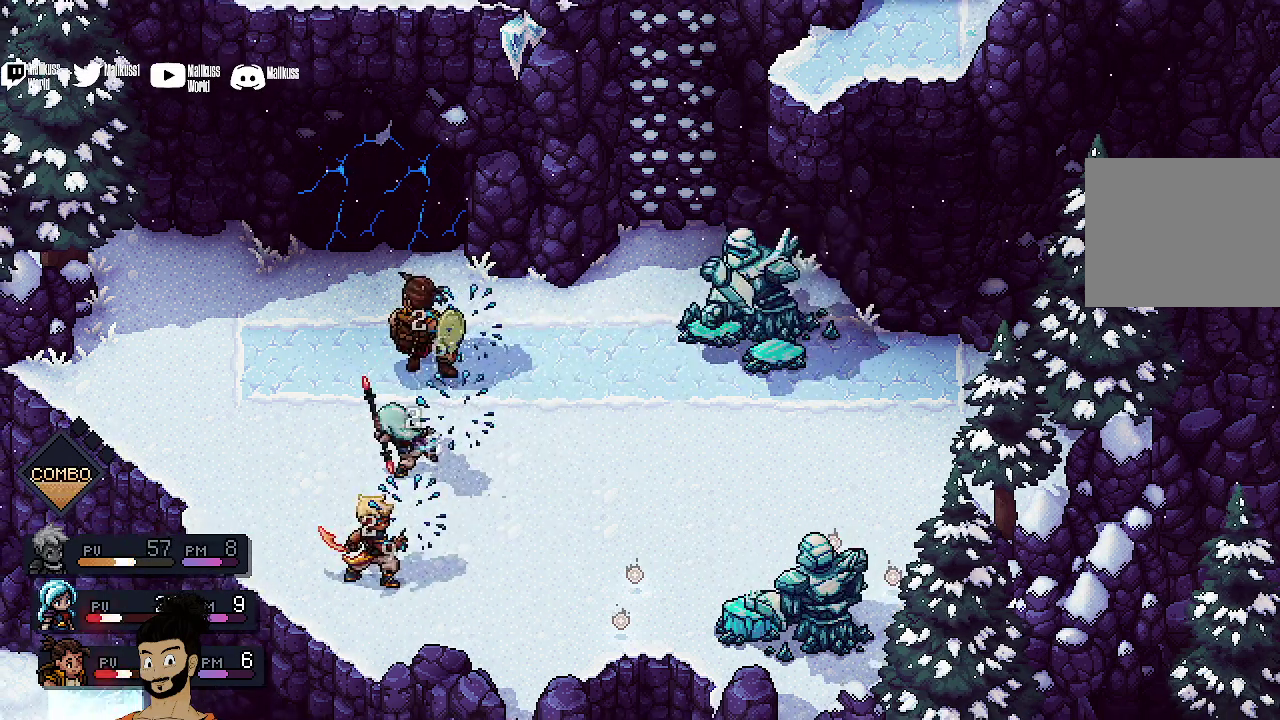
{"dt_ms": 400, "buttons": [], "left_stick": "center", "events": [[100, "A", "up"]]}
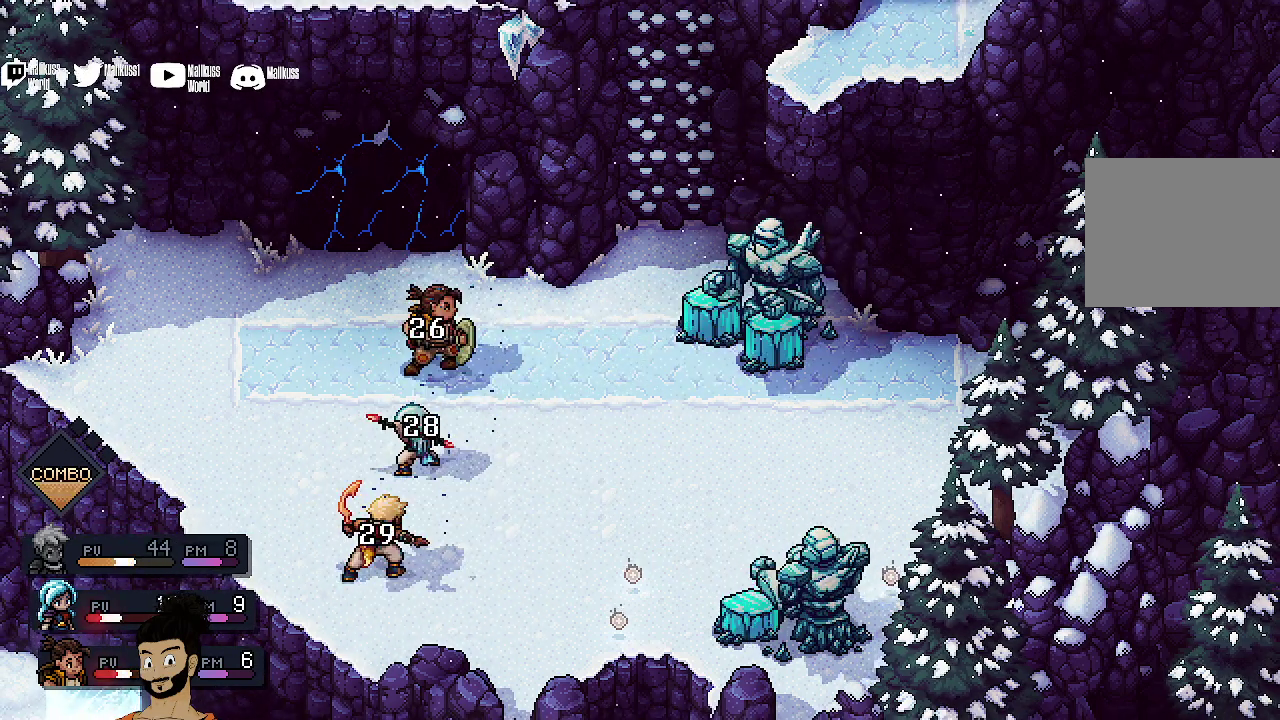
{"dt_ms": 700, "buttons": [], "left_stick": "center", "events": []}
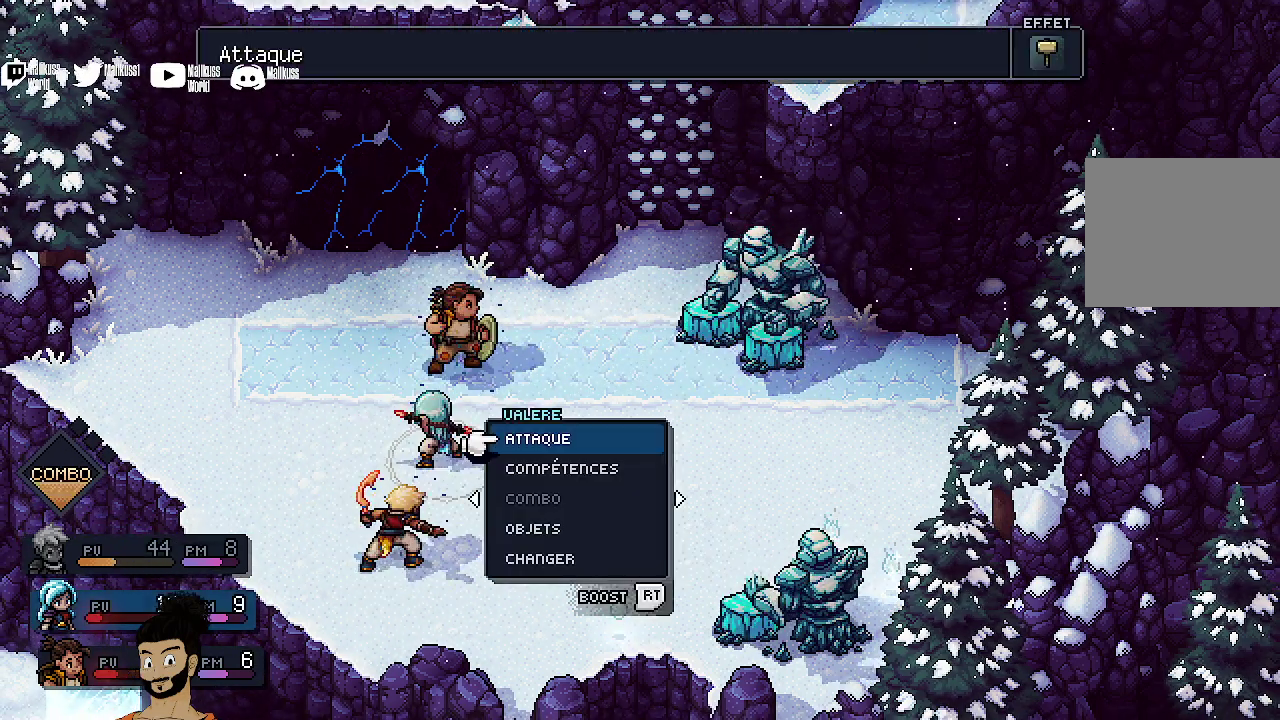
{"dt_ms": 300, "buttons": [], "left_stick": "center", "events": []}
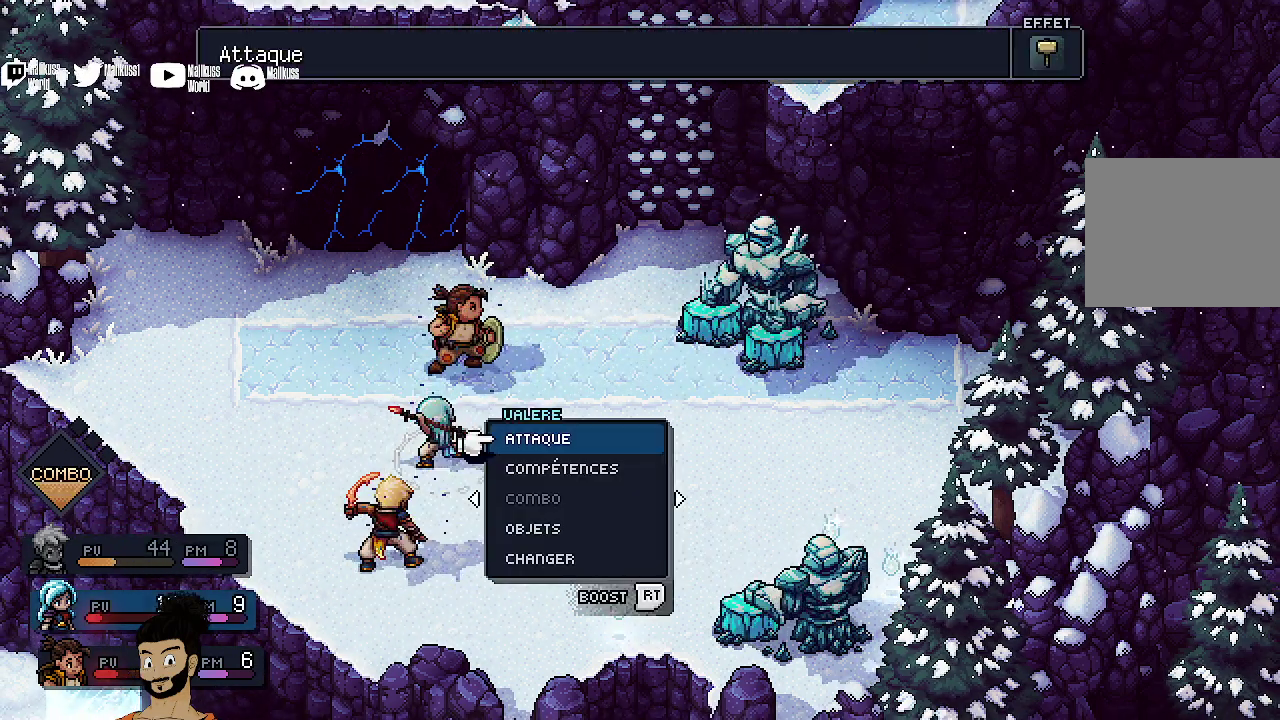
{"dt_ms": 500, "buttons": [], "left_stick": "center", "events": []}
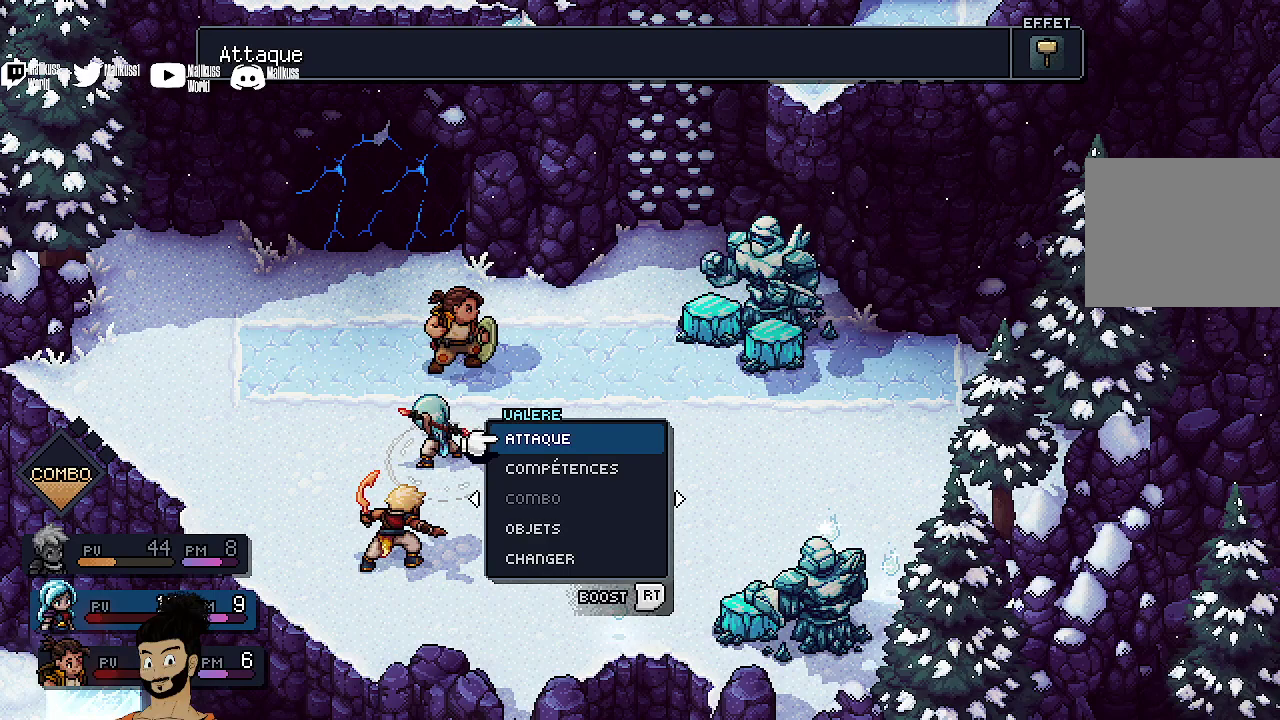
{"dt_ms": 600, "buttons": ["A"], "left_stick": "center", "events": [[433, "DPAD_DOWN", "down"], [500, "A", "down"], [500, "DPAD_DOWN", "up"]]}
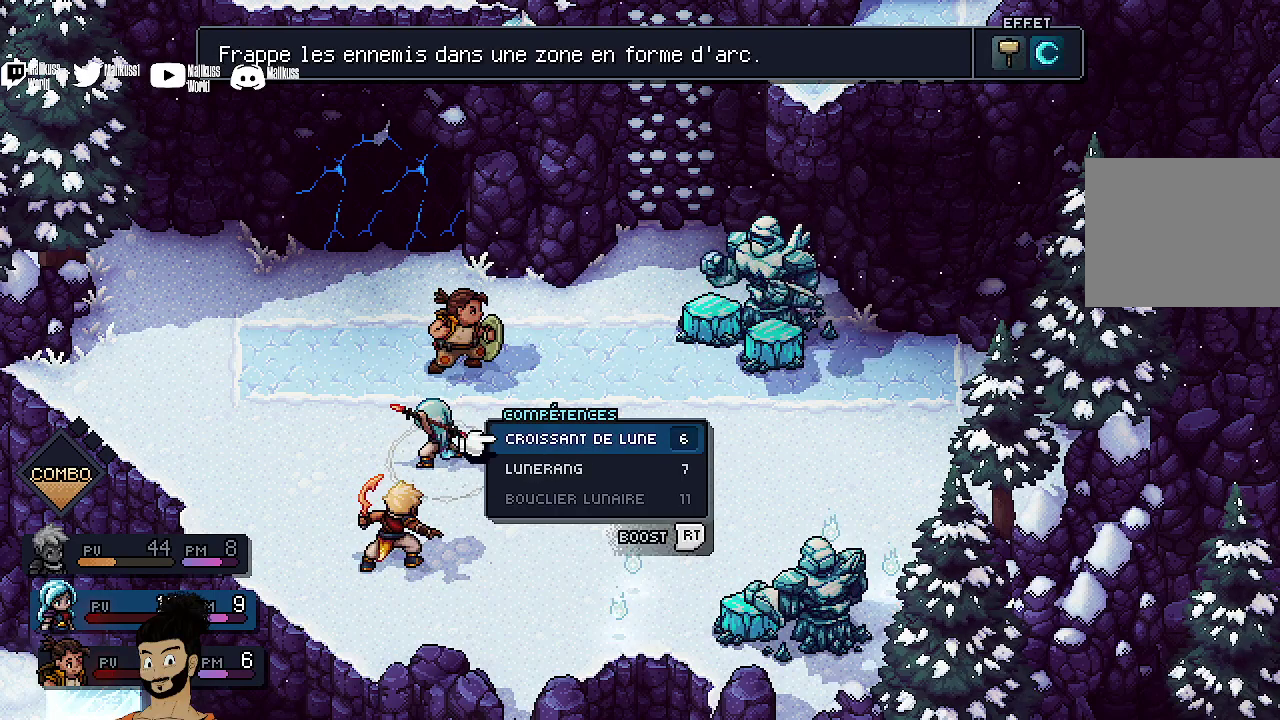
{"dt_ms": 500, "buttons": ["DPAD_DOWN"], "left_stick": "center", "events": [[33, "A", "up"], [467, "DPAD_DOWN", "down"]]}
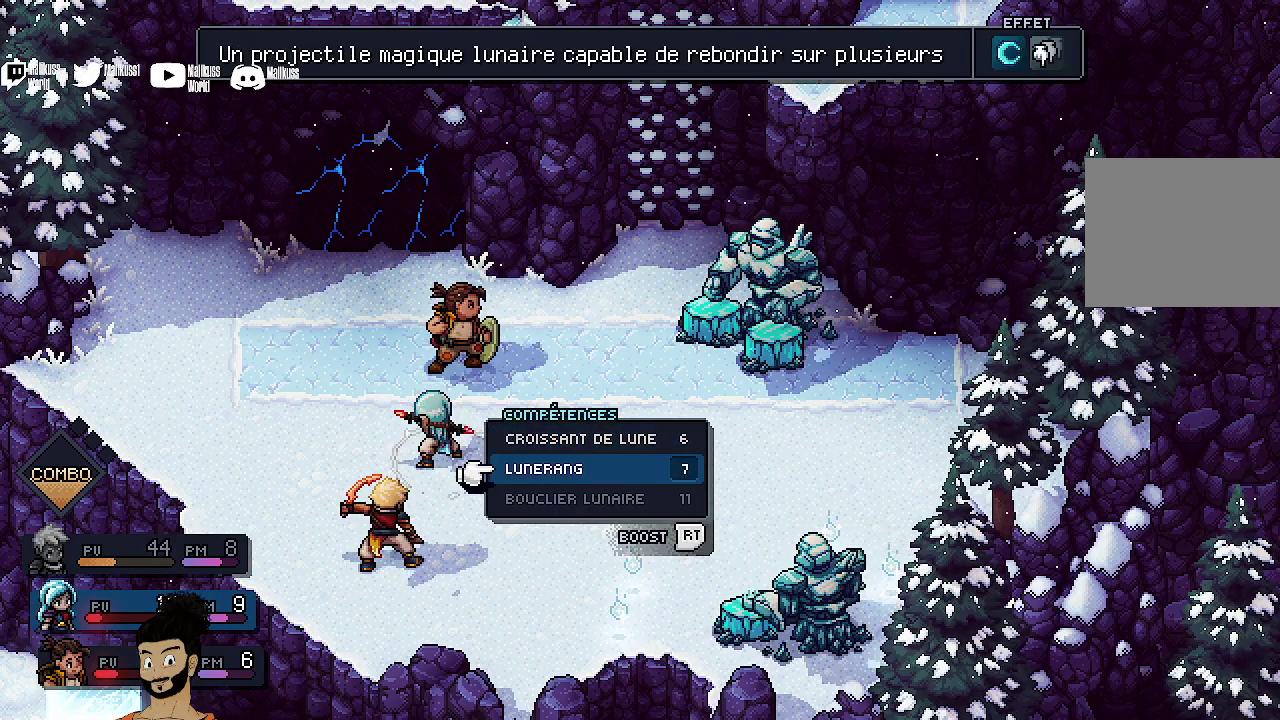
{"dt_ms": 500, "buttons": [], "left_stick": "center", "events": [[33, "DPAD_DOWN", "up"], [133, "A", "down"], [267, "A", "up"]]}
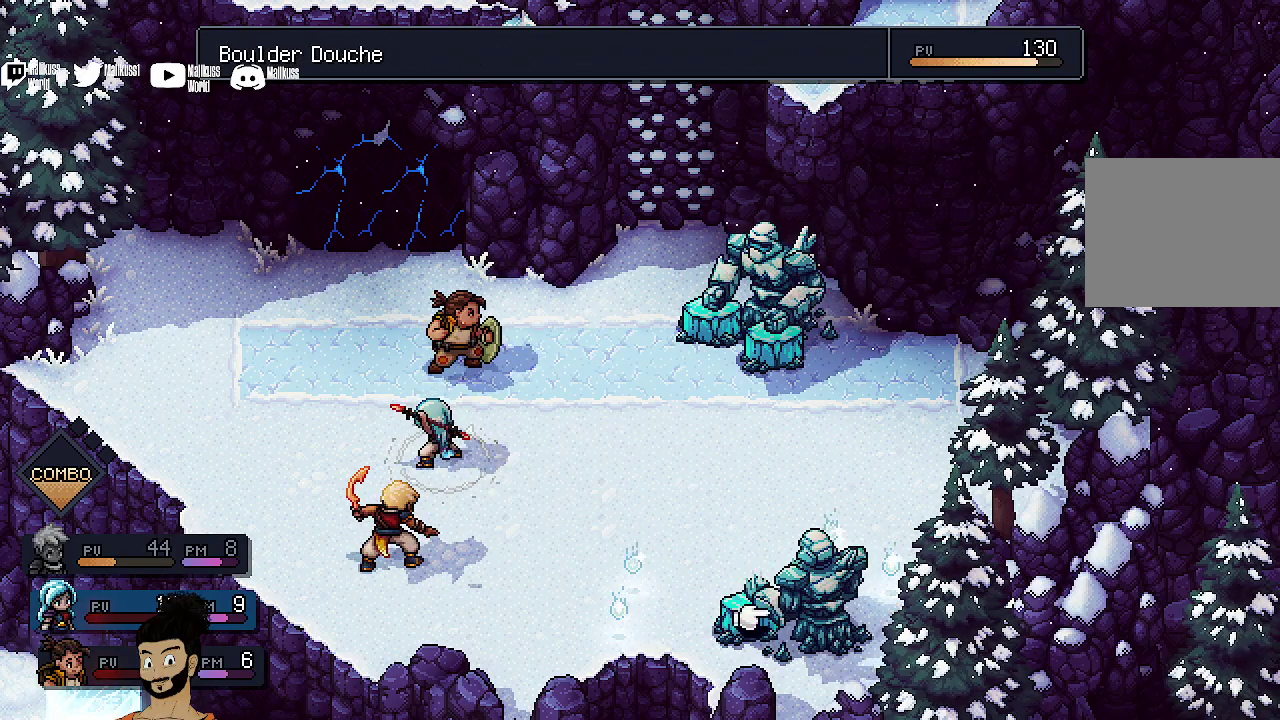
{"dt_ms": 500, "buttons": [], "left_stick": "center", "events": [[233, "A", "down"], [367, "A", "up"]]}
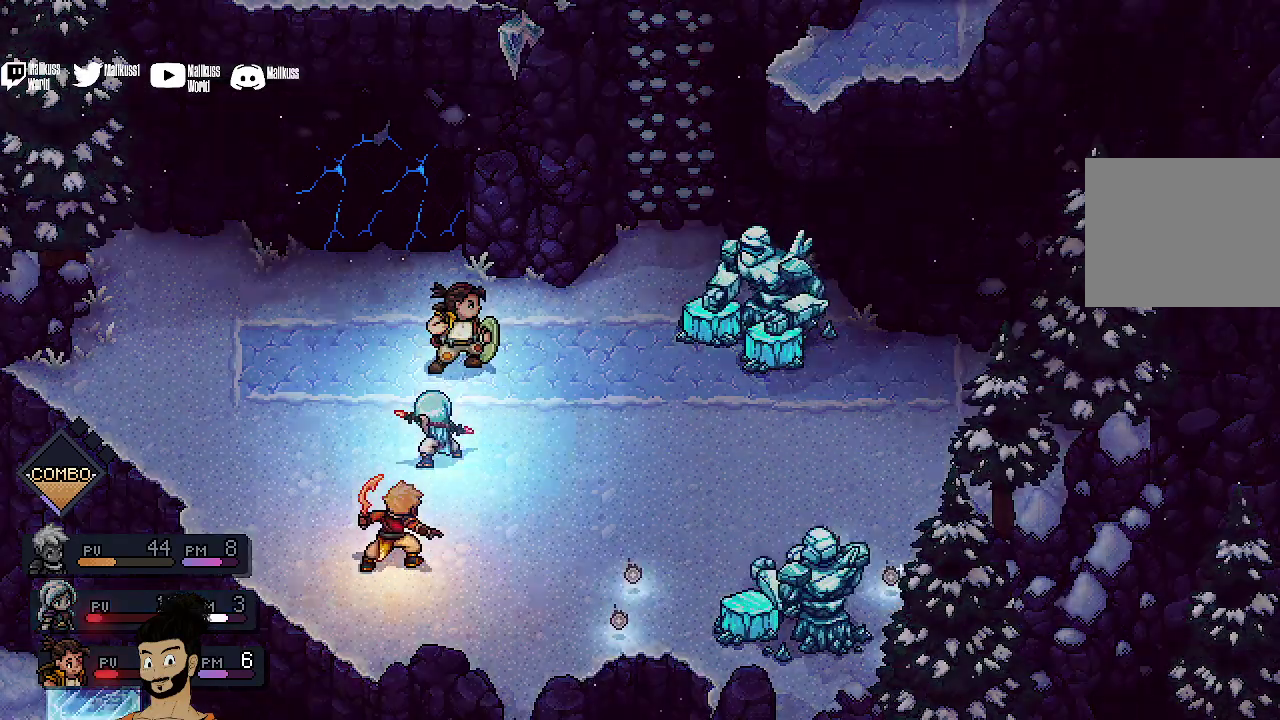
{"dt_ms": 400, "buttons": [], "left_stick": "center", "events": []}
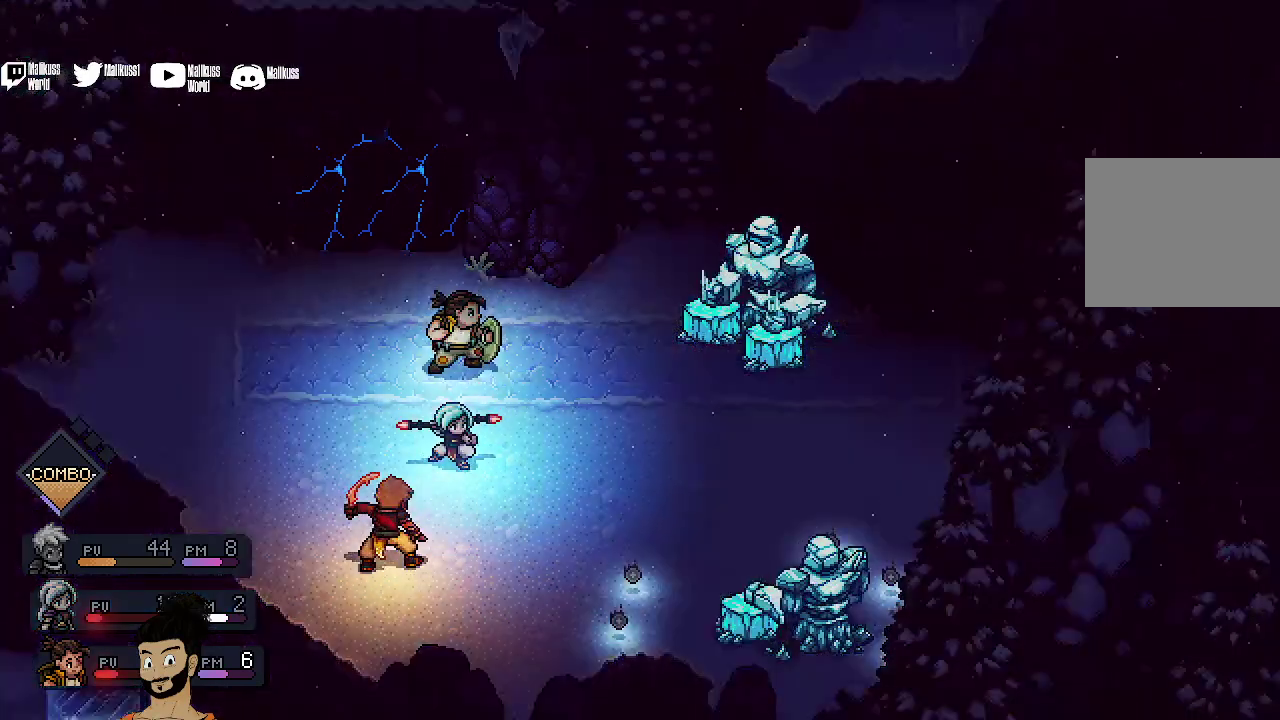
{"dt_ms": 500, "buttons": ["A"], "left_stick": "center", "events": [[267, "A", "down"], [400, "A", "up"], [500, "A", "down"]]}
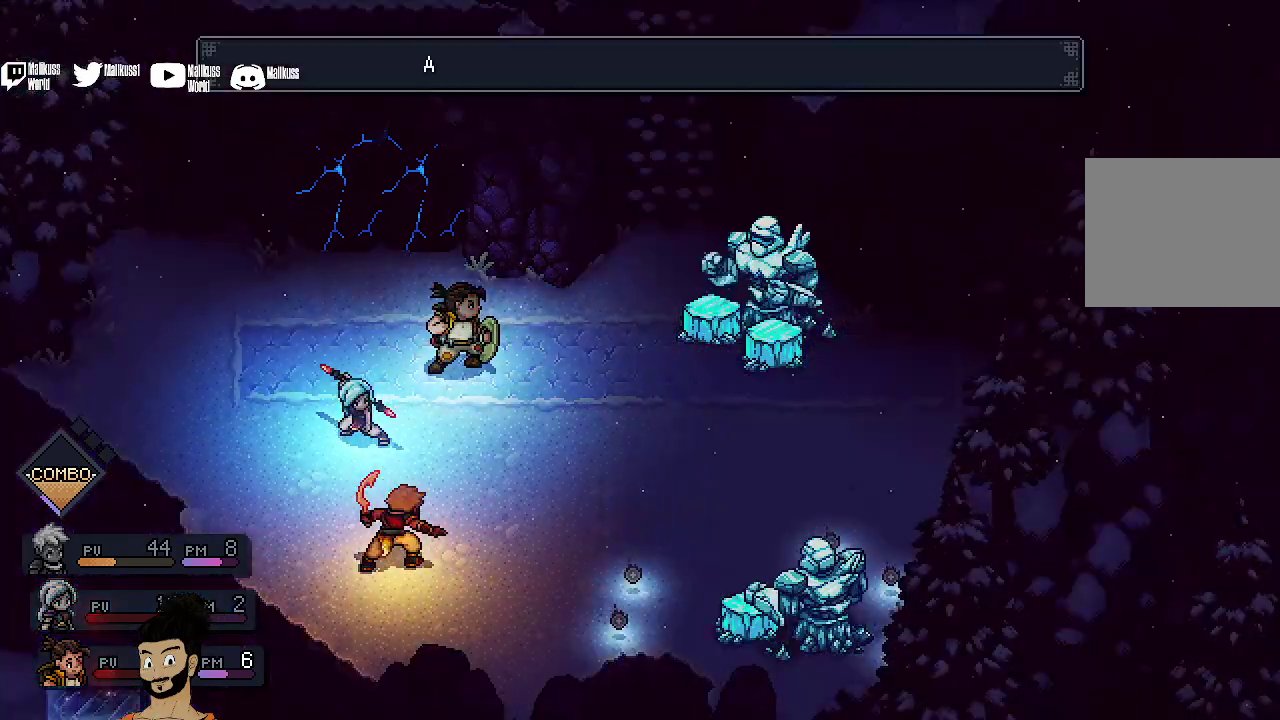
{"dt_ms": 500, "buttons": ["A"], "left_stick": "center", "events": [[100, "A", "up"], [167, "A", "down"], [333, "A", "up"], [400, "A", "down"]]}
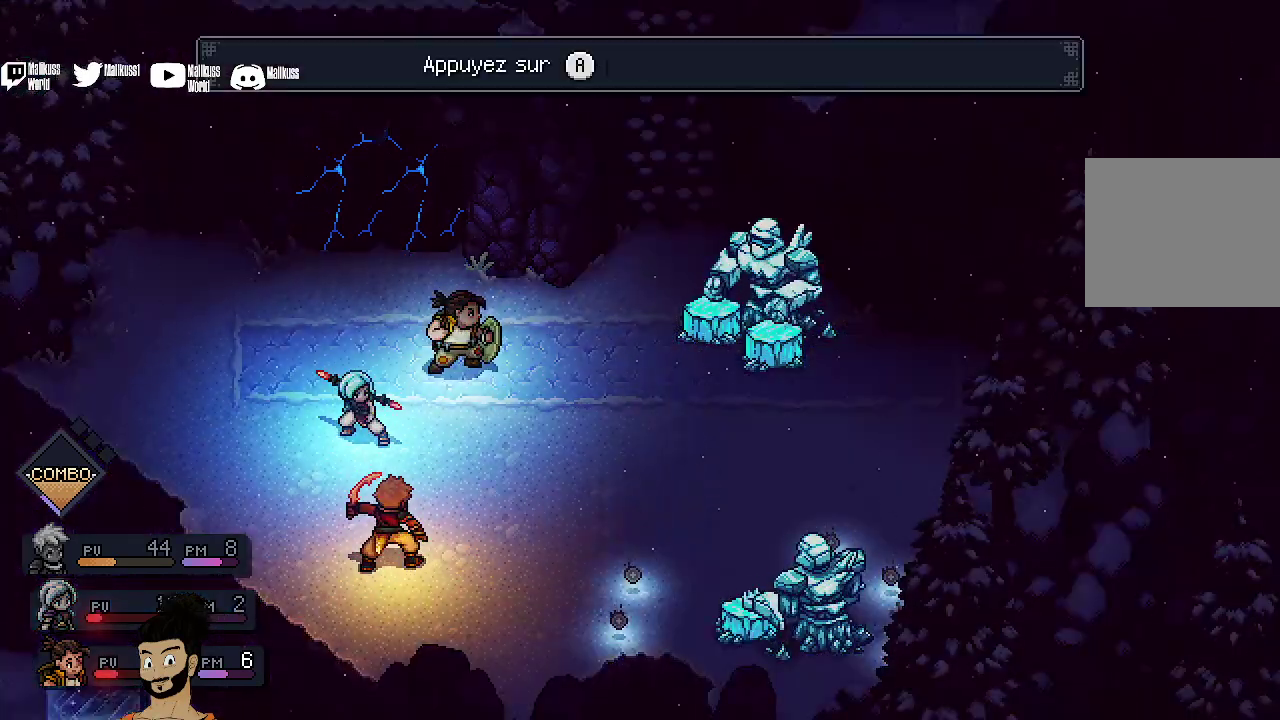
{"dt_ms": 300, "buttons": [], "left_stick": "center", "events": [[33, "A", "up"], [133, "A", "down"], [267, "A", "up"]]}
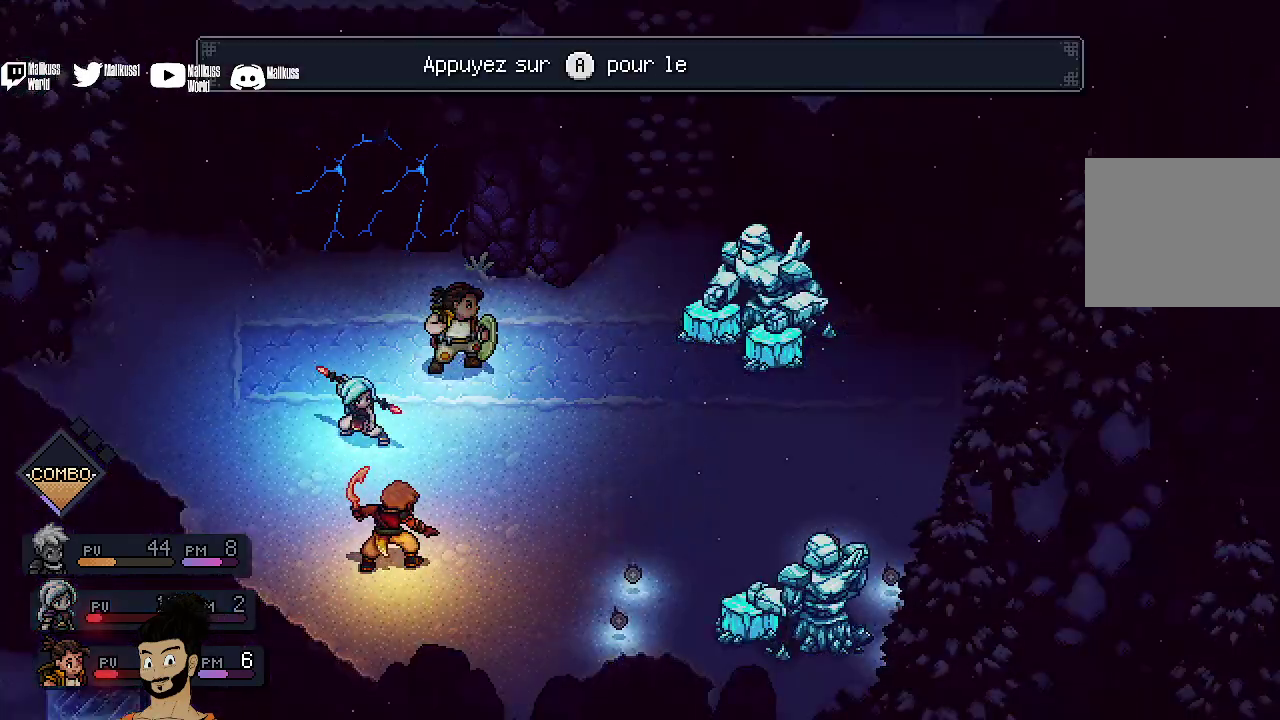
{"dt_ms": 400, "buttons": [], "left_stick": "center", "events": [[100, "A", "down"], [200, "A", "up"], [267, "A", "down"], [400, "A", "up"]]}
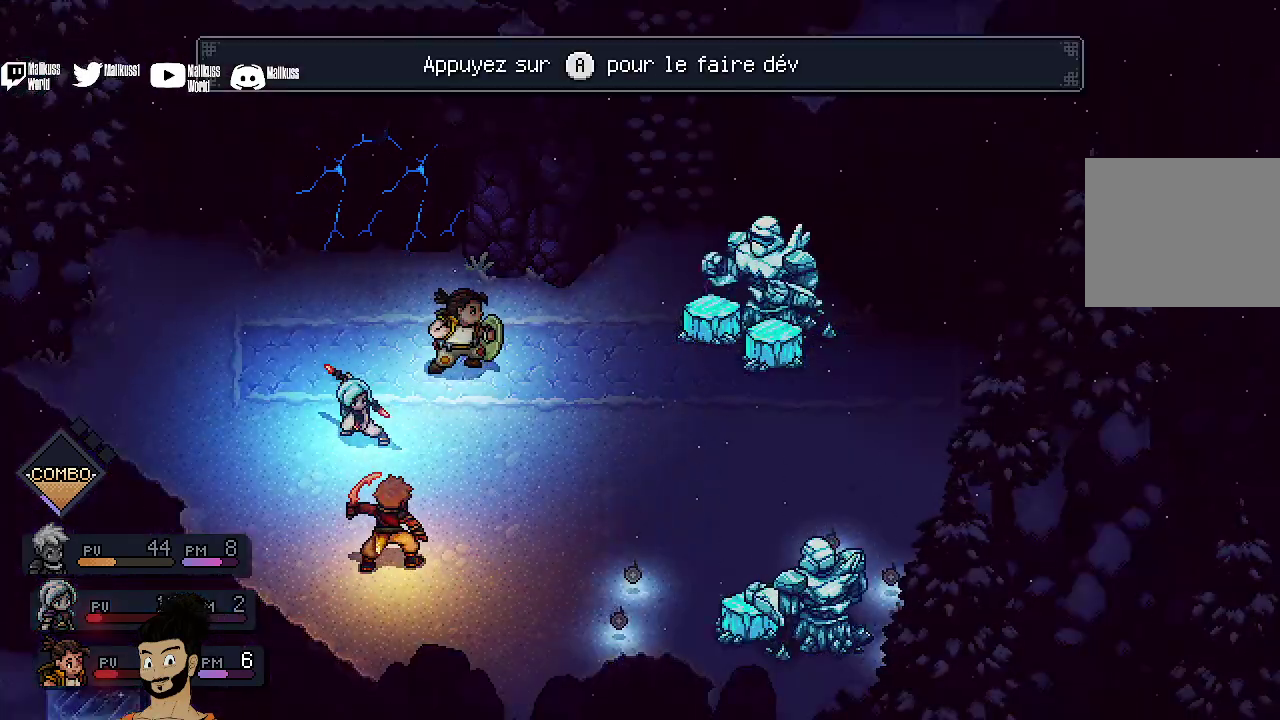
{"dt_ms": 300, "buttons": ["A"], "left_stick": "center", "events": [[100, "A", "down"], [233, "A", "up"], [300, "A", "down"]]}
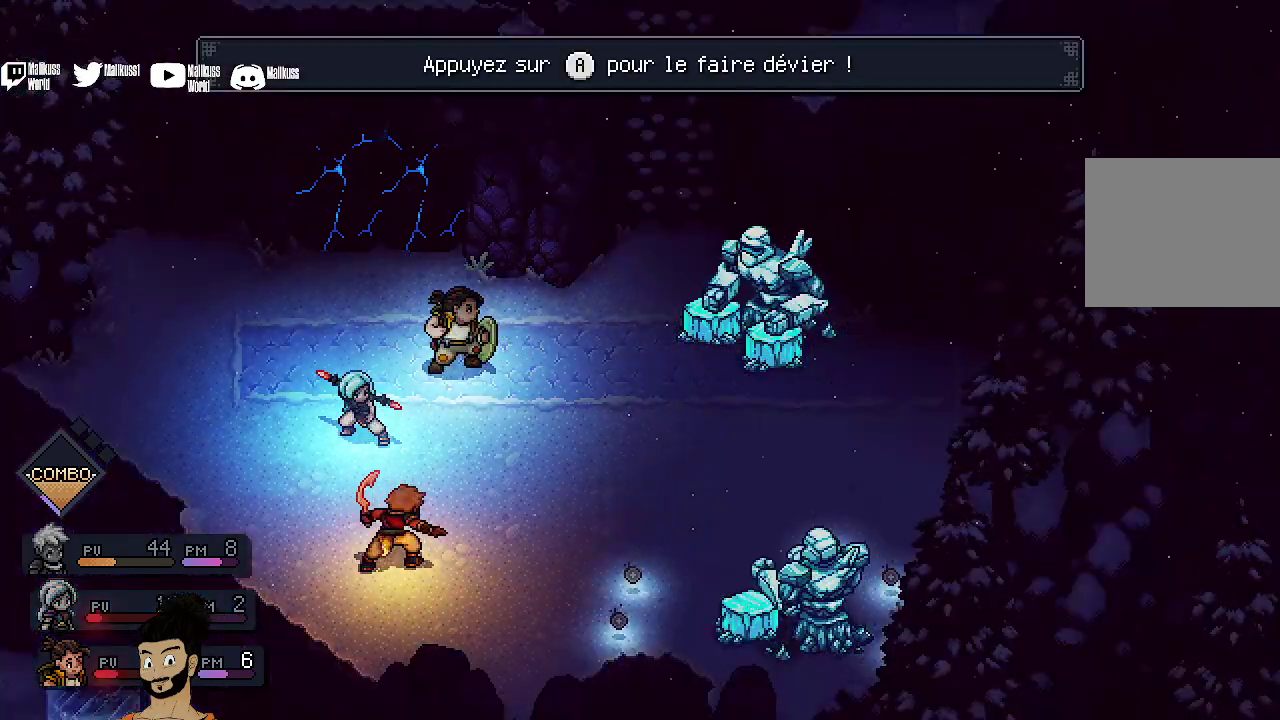
{"dt_ms": 500, "buttons": ["A"], "left_stick": "center", "events": [[133, "A", "up"], [233, "A", "down"], [333, "A", "up"], [433, "A", "down"]]}
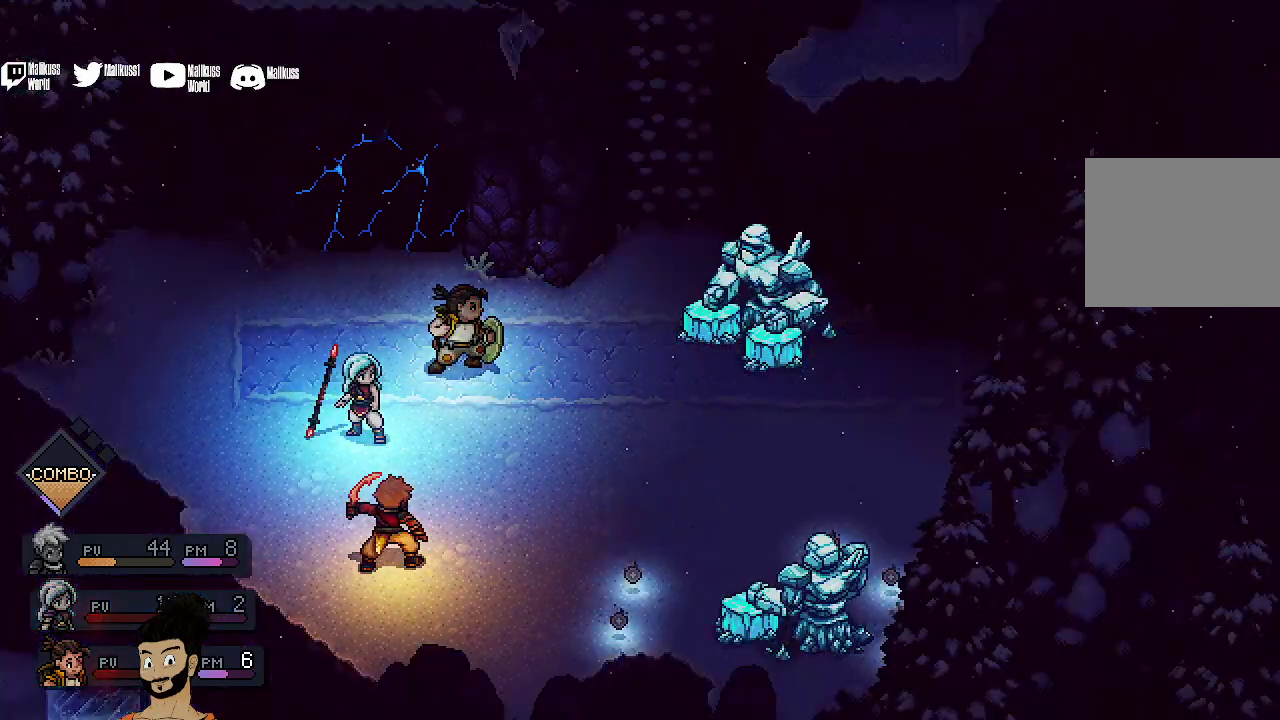
{"dt_ms": 400, "buttons": ["A"], "left_stick": "center", "events": [[67, "A", "up"], [167, "A", "down"], [267, "A", "up"], [367, "A", "down"]]}
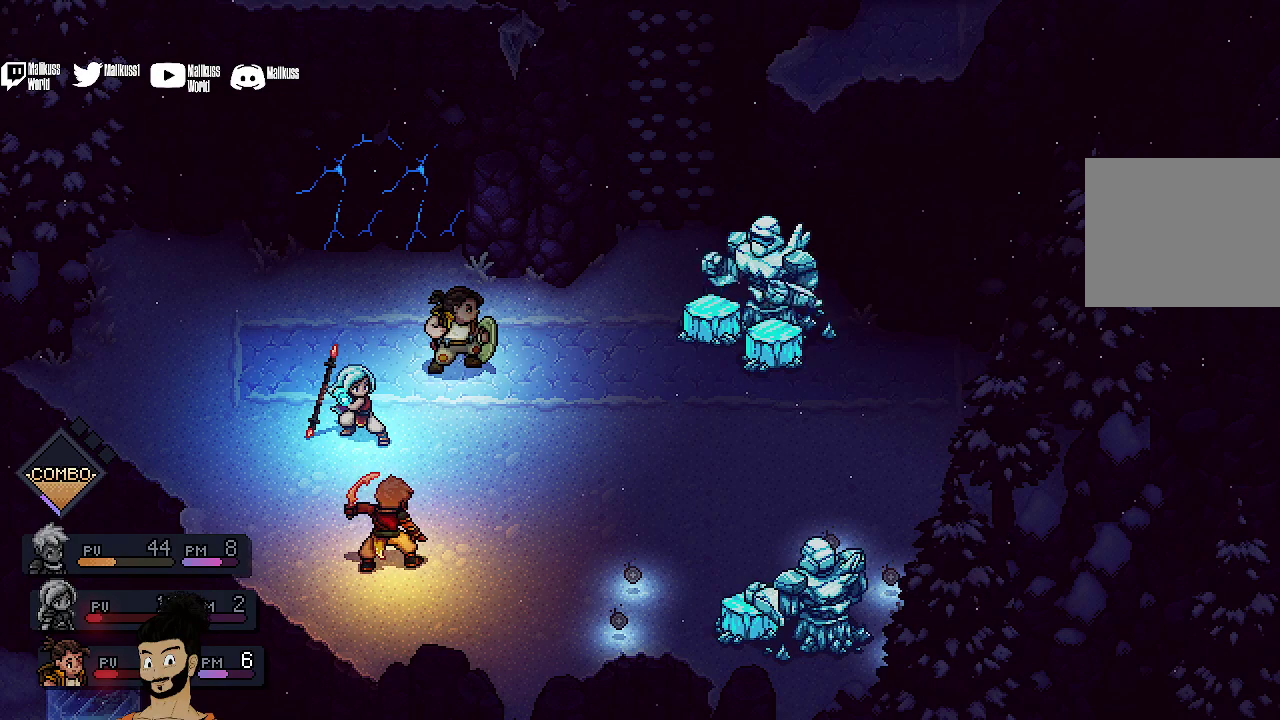
{"dt_ms": 600, "buttons": [], "left_stick": "center", "events": [[100, "A", "up"], [367, "A", "down"], [500, "A", "up"]]}